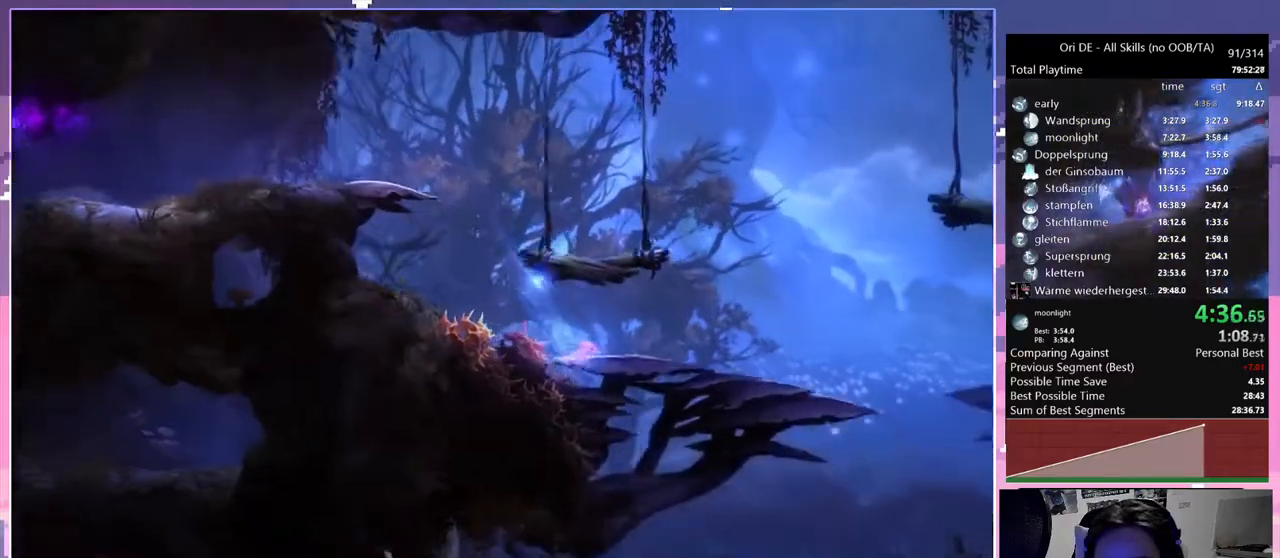
Gameplay with keyboard and mouse; each line is a JSON object with the keys and mouse buttons held at the frame after it. "events" lists presses ("down") and releases ("up") of "a", "c", "ctrl", "d", "down", "e", "escape", "f", "f1", "f2", "f3", "f6", "left", "r", "right", "s", "shift", "space", "t", "up", "w", "x", "y", "mouse_left", "mouse_right", "mouse_mb4" and "mouse_mb5" between this image and that frame as [ms after this image, input, new state], when the widget could be followed in between. "mouse_left", "mouse_right", "mouse_mb4", "mouse_mb5" = the "left", "right", "mb4", "mb5" buttons of the "mouse" list. No other keys are recorded. Mouse movement is not recorded.
{"keys": [], "mouse": [], "events": [[17, "space", "up"], [67, "s", "up"], [500, "d", "up"]]}
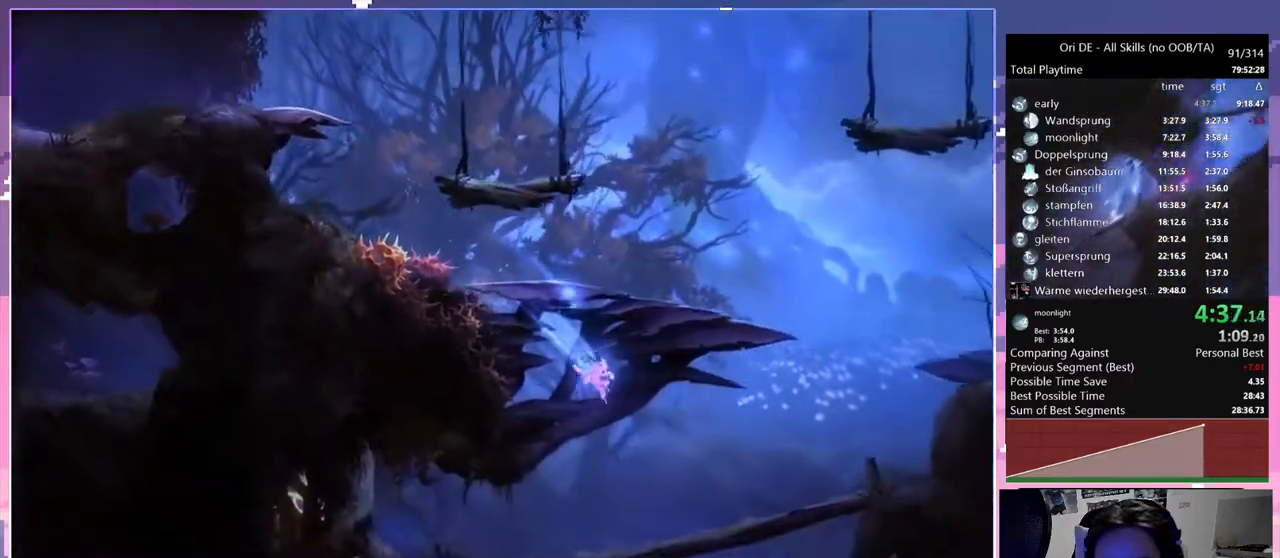
{"keys": ["a"], "mouse": [], "events": [[367, "s", "down"], [417, "space", "down"], [467, "a", "down"], [500, "s", "up"], [500, "space", "up"]]}
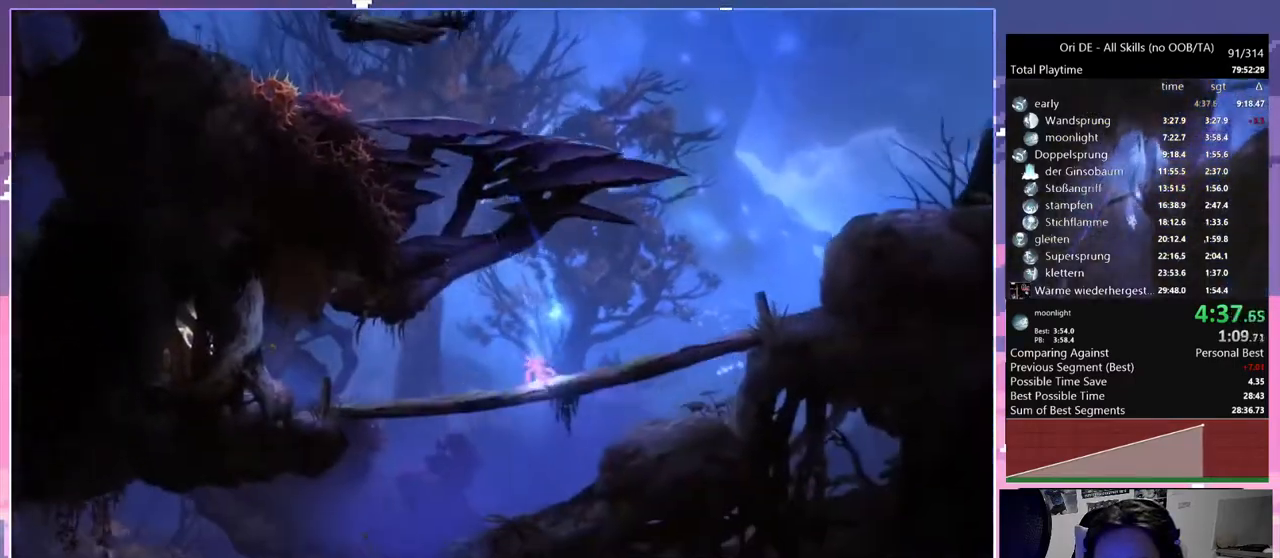
{"keys": ["a"], "mouse": [], "events": []}
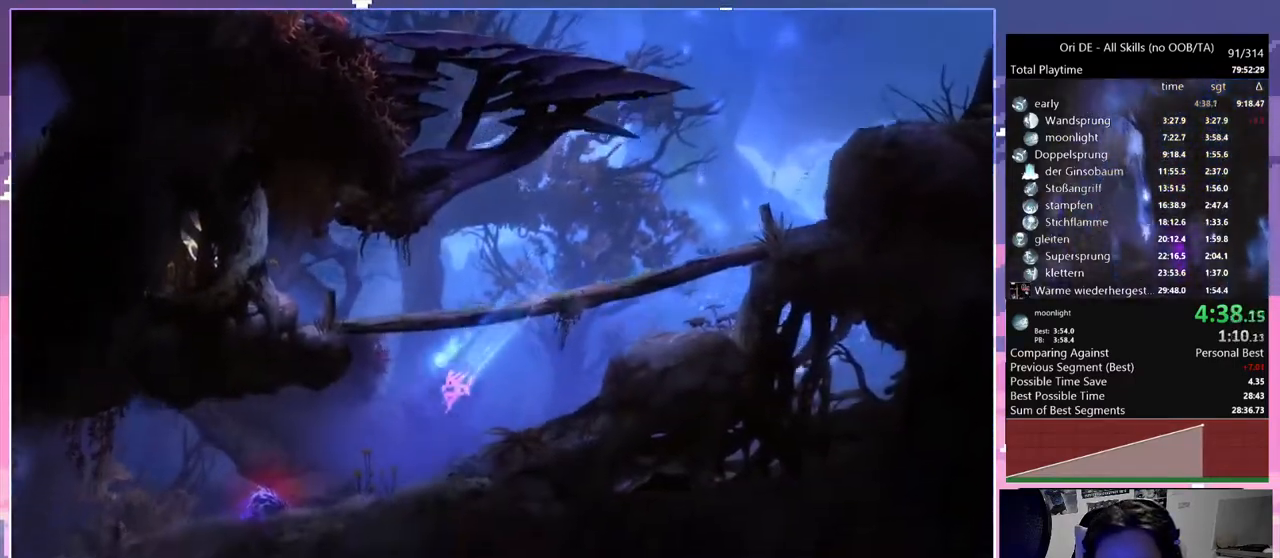
{"keys": ["a", "space"], "mouse": [], "events": [[350, "space", "down"]]}
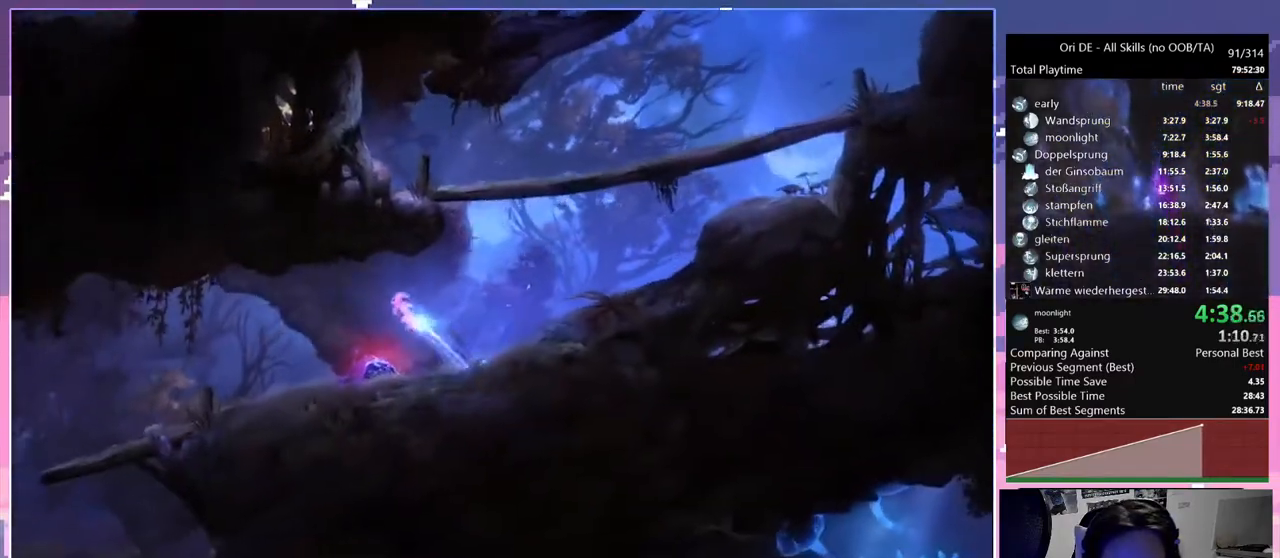
{"keys": ["a"], "mouse": [], "events": [[183, "space", "up"]]}
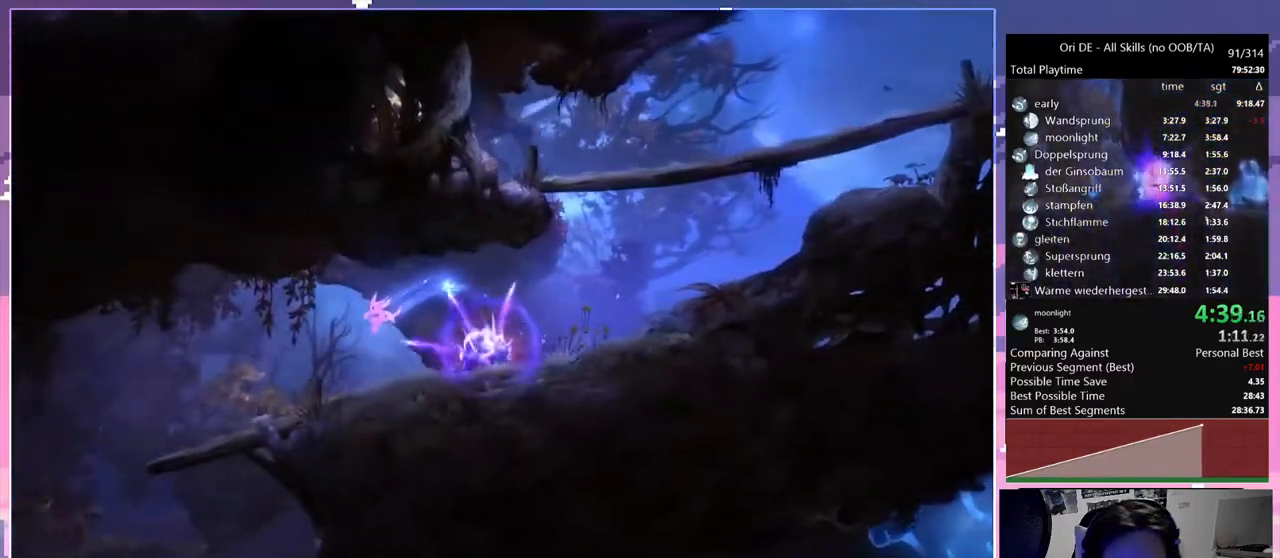
{"keys": ["s"], "mouse": [], "events": [[383, "a", "up"], [433, "s", "down"]]}
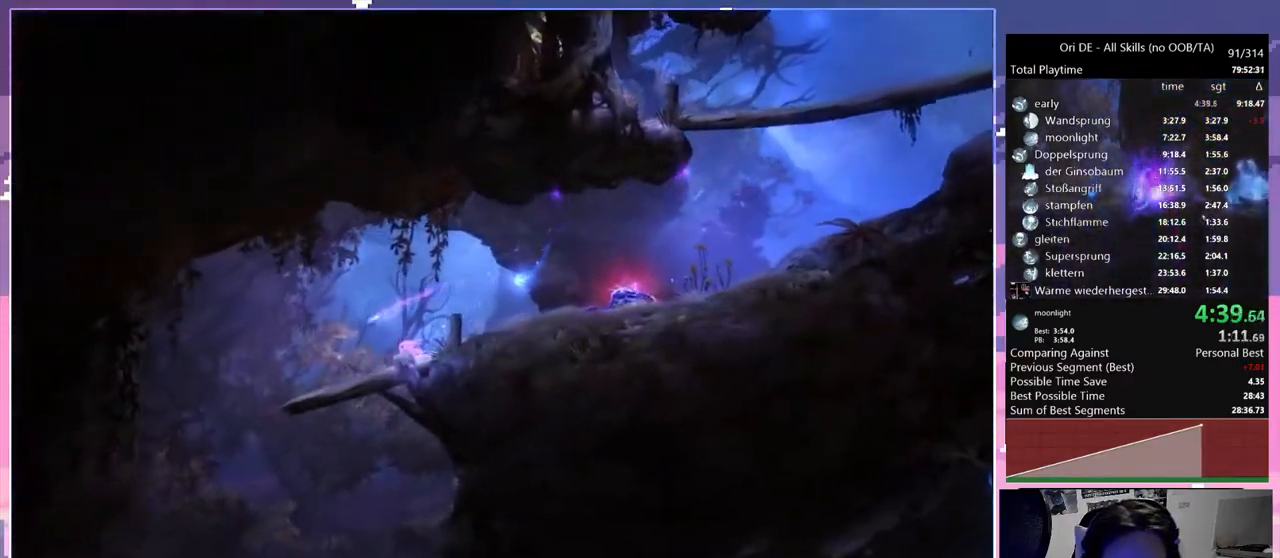
{"keys": [], "mouse": [], "events": [[33, "space", "down"], [117, "s", "up"], [117, "space", "up"], [267, "a", "down"], [350, "a", "up"]]}
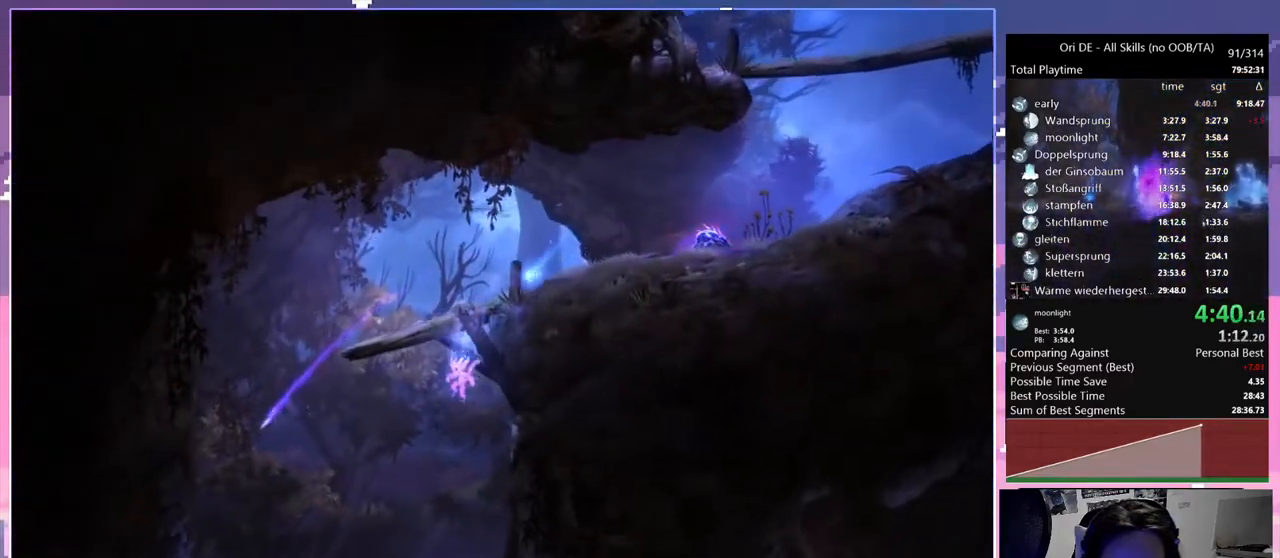
{"keys": ["d"], "mouse": [], "events": [[267, "d", "down"]]}
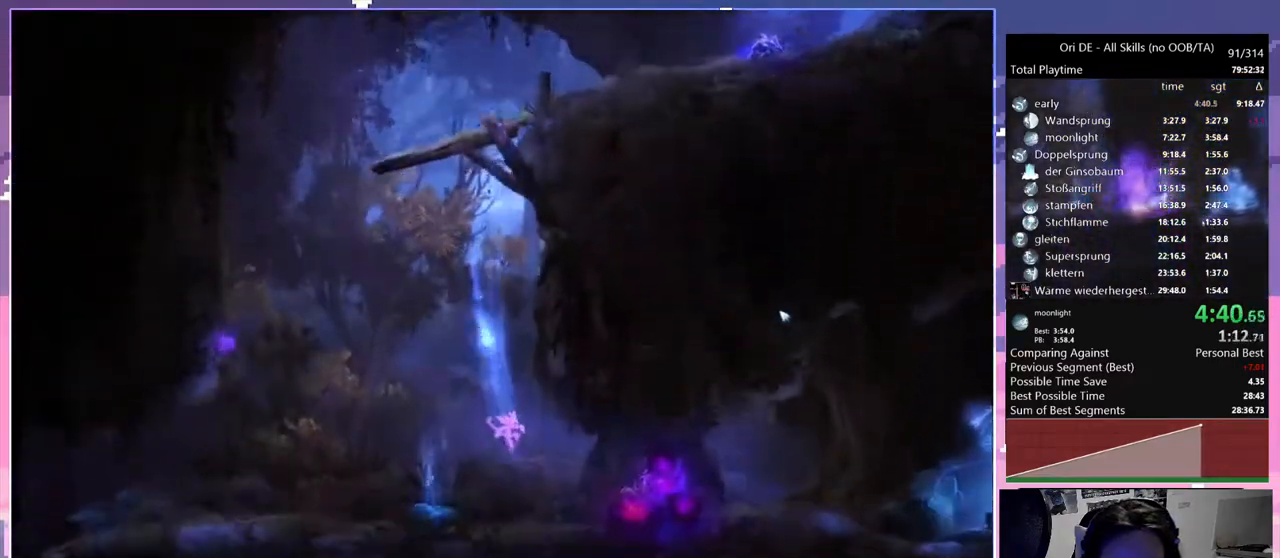
{"keys": [], "mouse": [], "events": [[50, "mouse_right", "down"], [283, "d", "up"], [333, "mouse_right", "up"]]}
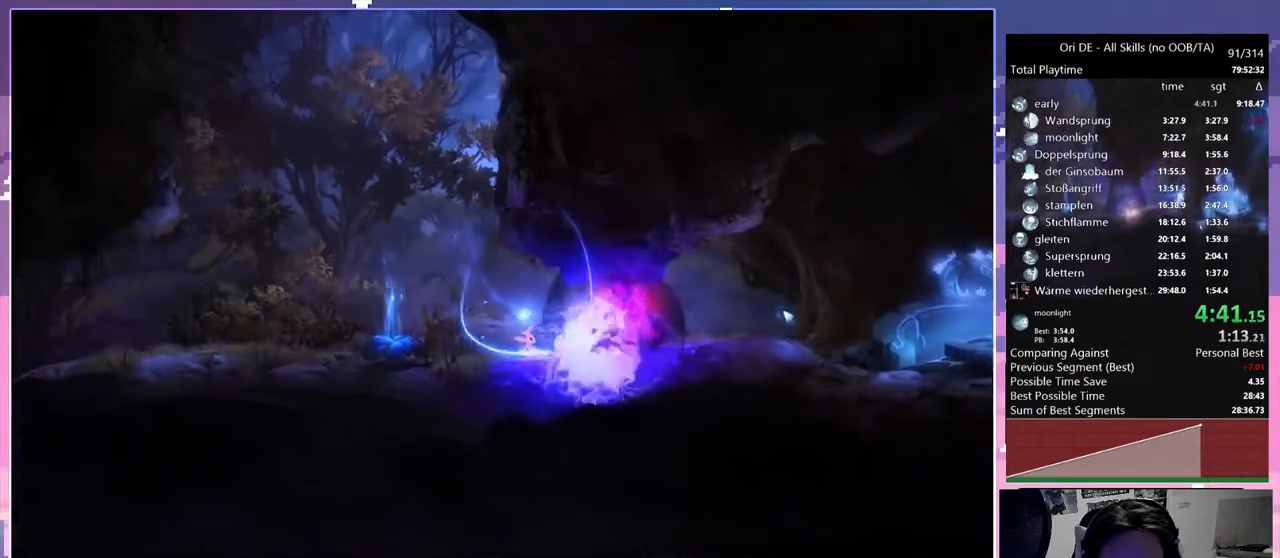
{"keys": [], "mouse": [], "events": [[67, "d", "down"], [117, "mouse_right", "down"], [300, "d", "up"], [400, "mouse_right", "up"]]}
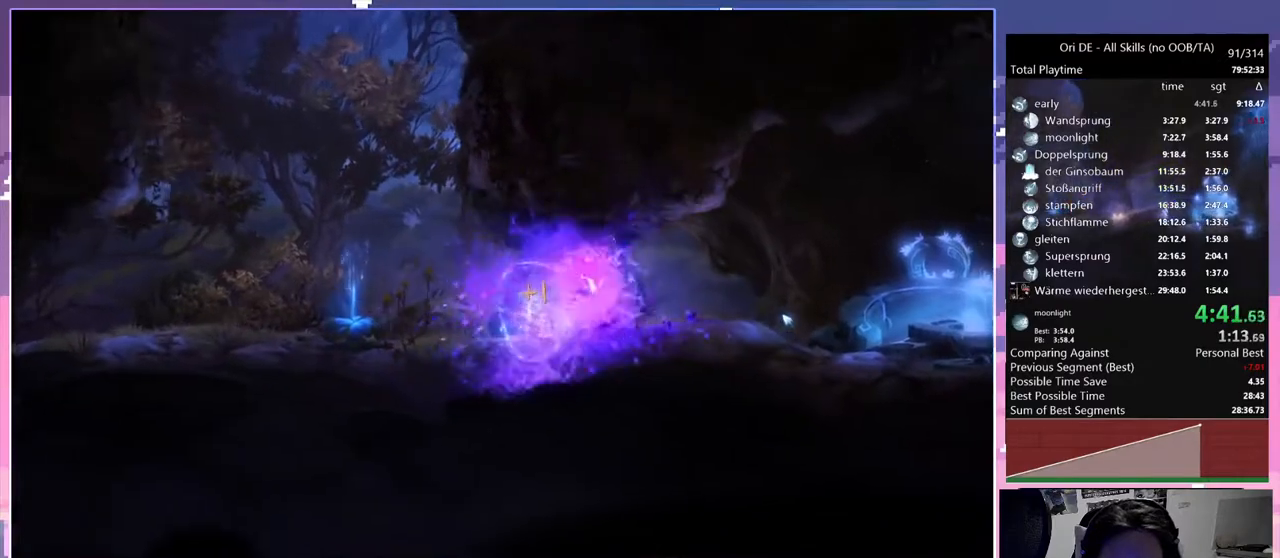
{"keys": [], "mouse": [], "events": [[133, "d", "down"], [133, "mouse_right", "down"], [183, "mouse_right", "up"], [233, "d", "up"], [233, "mouse_right", "down"], [500, "mouse_right", "up"]]}
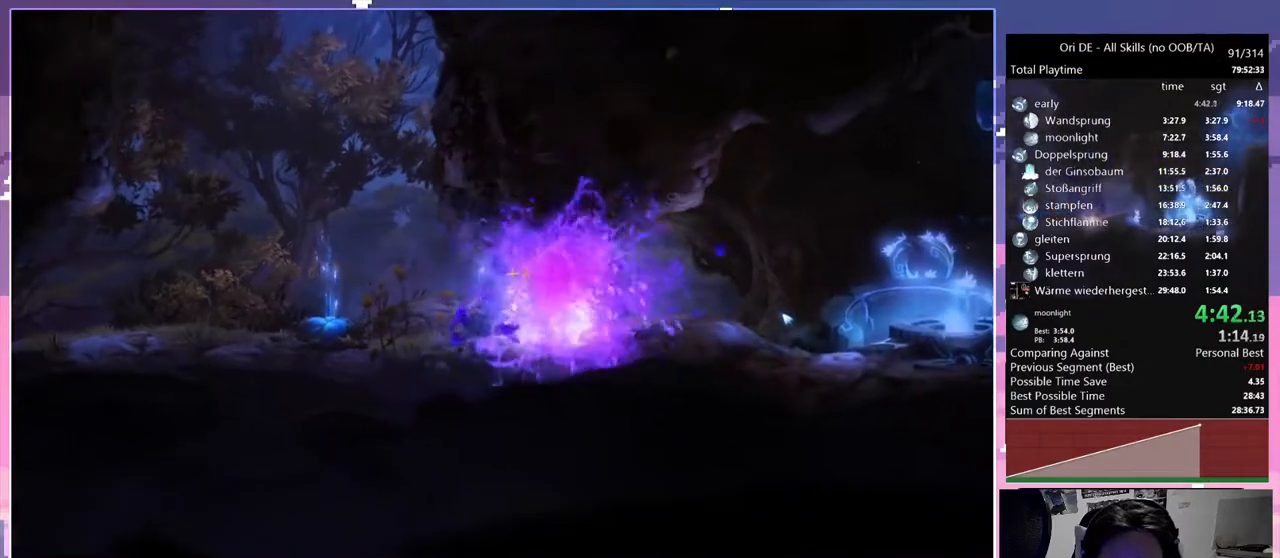
{"keys": ["d"], "mouse": [], "events": [[100, "d", "down"]]}
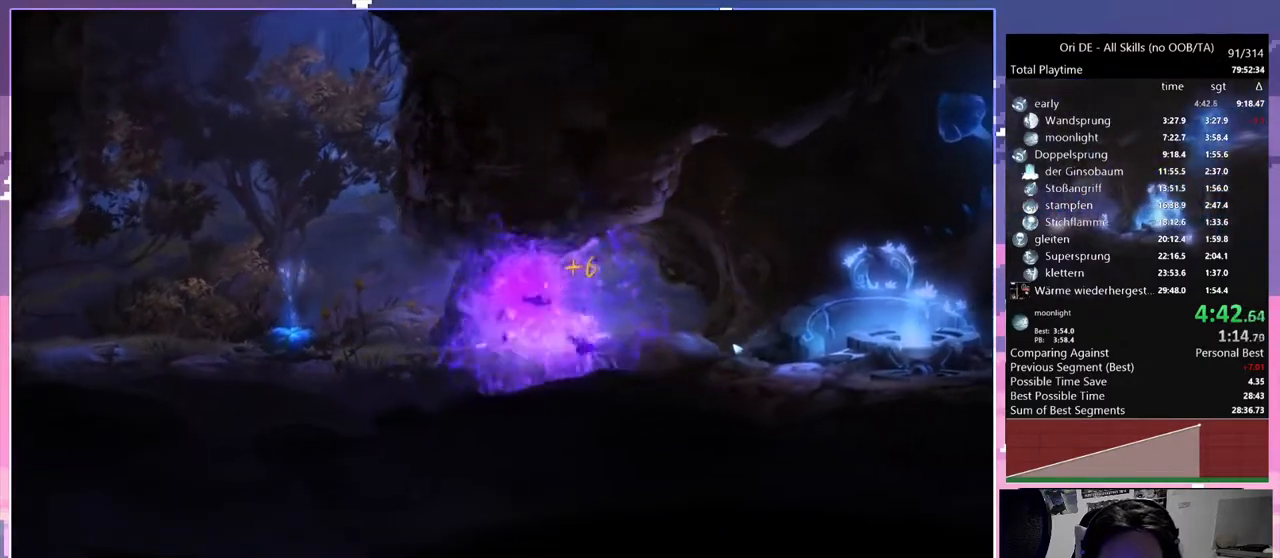
{"keys": ["d"], "mouse": [], "events": [[117, "space", "down"], [167, "space", "up"]]}
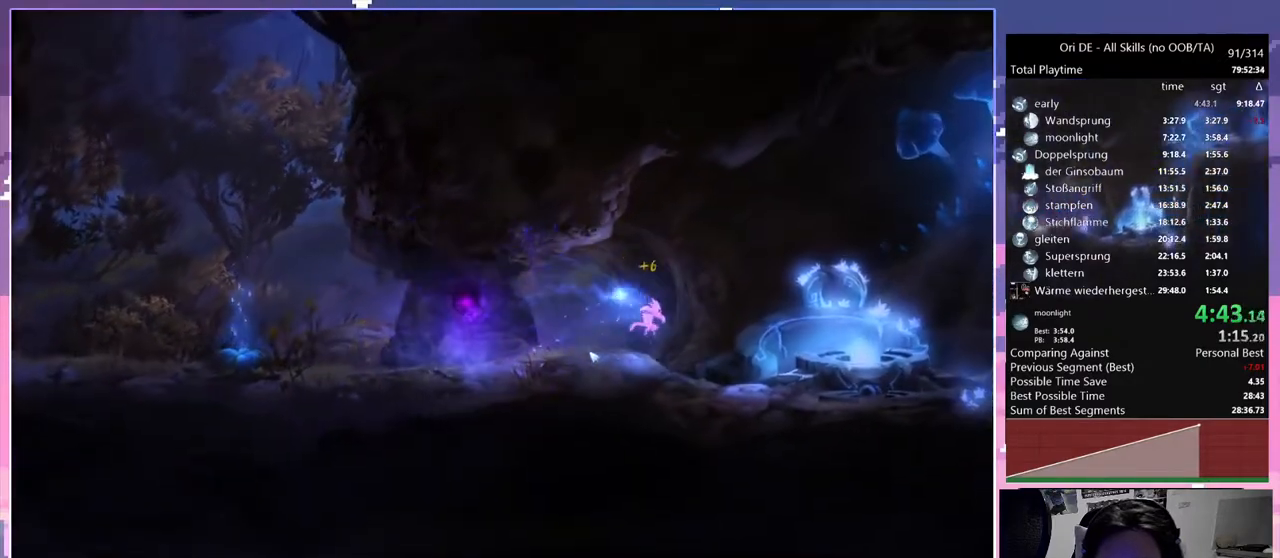
{"keys": ["d"], "mouse": [], "events": []}
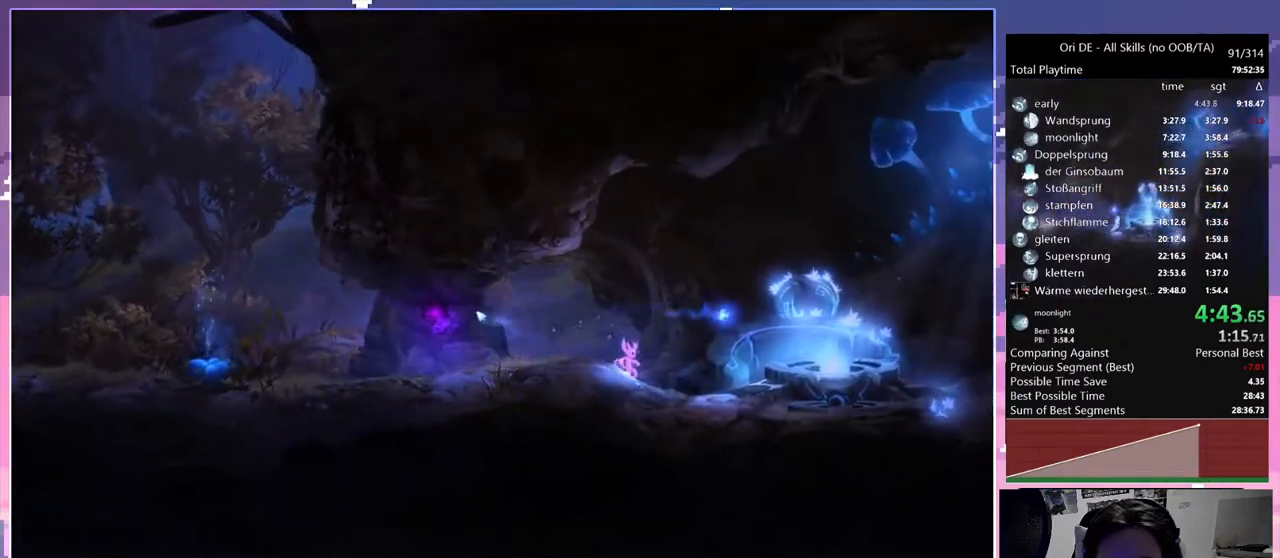
{"keys": ["d"], "mouse": [], "events": []}
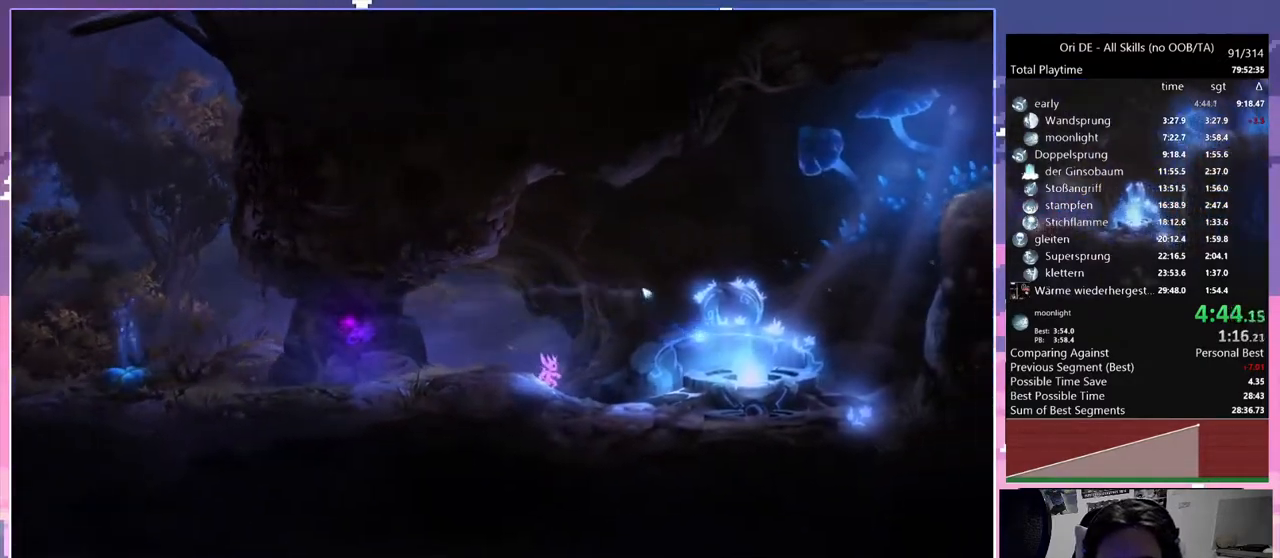
{"keys": ["d"], "mouse": [], "events": []}
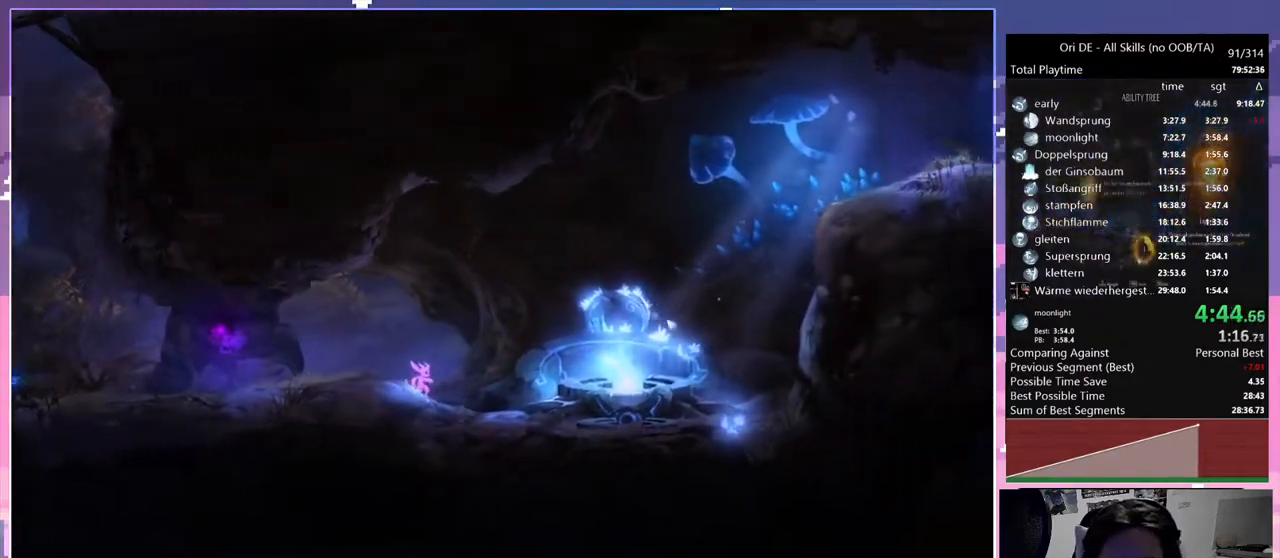
{"keys": ["d"], "mouse": [], "events": []}
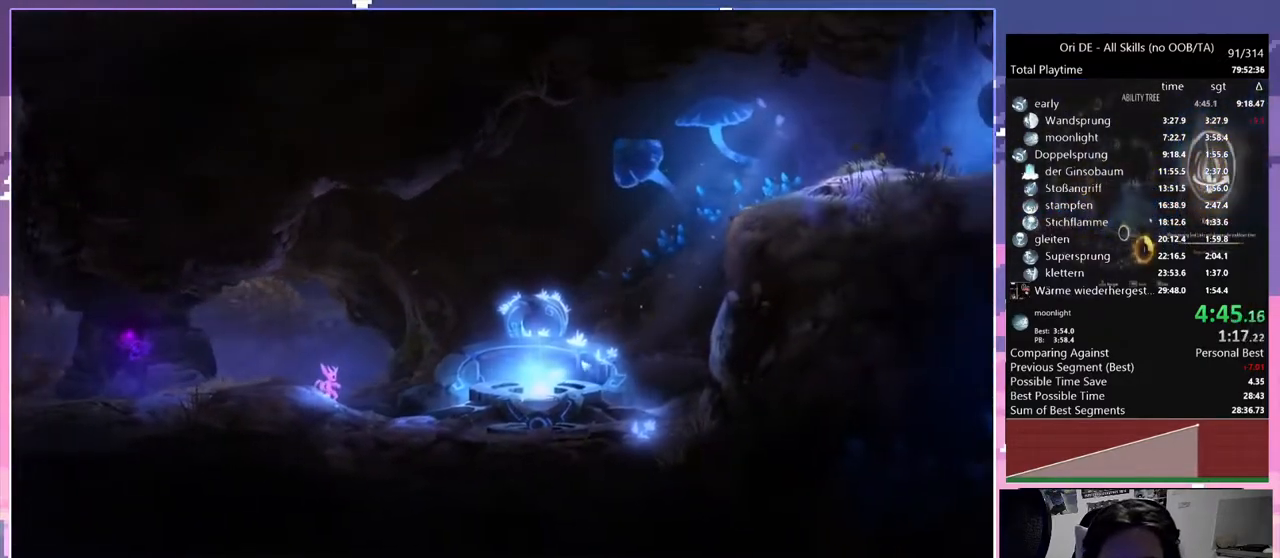
{"keys": ["d"], "mouse": [], "events": []}
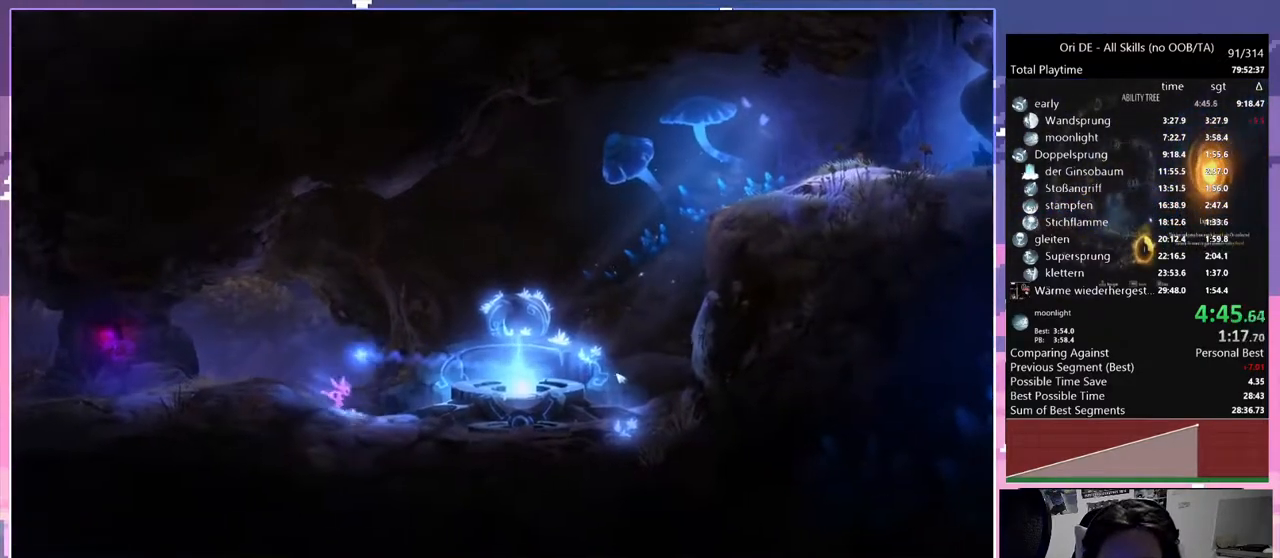
{"keys": ["d"], "mouse": [], "events": [[267, "space", "down"], [350, "space", "up"]]}
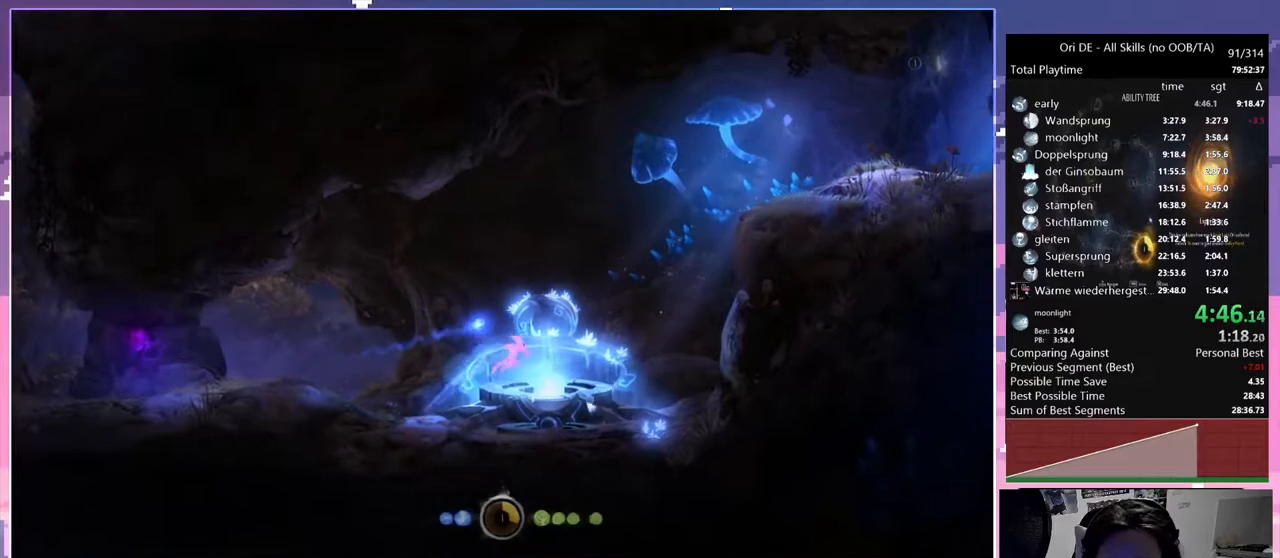
{"keys": [], "mouse": ["mb4"], "events": [[183, "d", "up"], [283, "ctrl", "down"], [417, "ctrl", "up"], [500, "mouse_mb4", "down"]]}
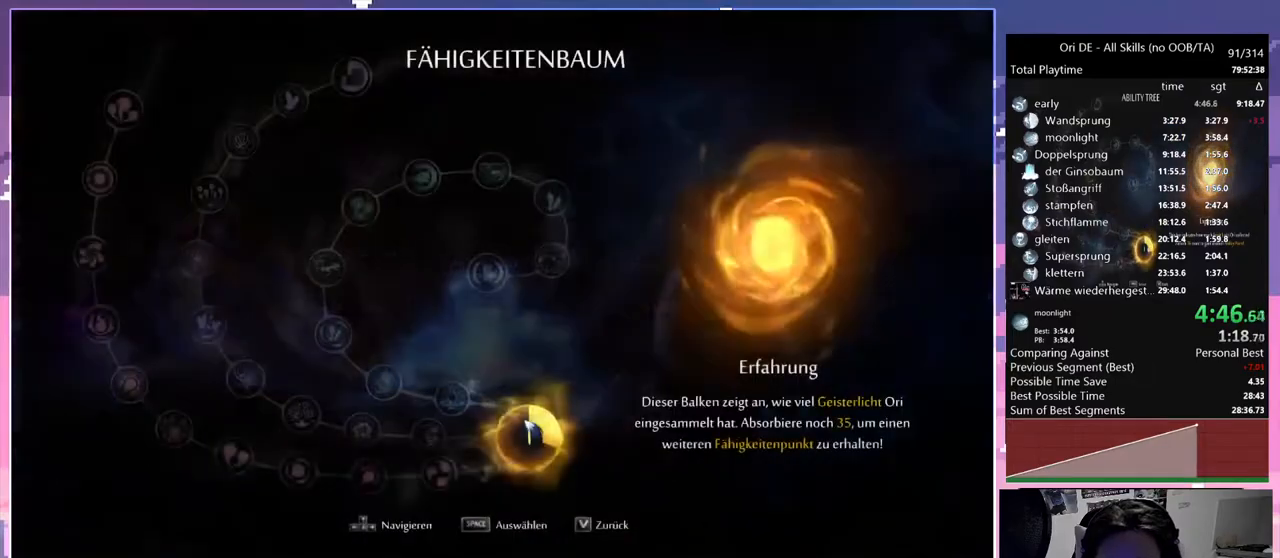
{"keys": ["d"], "mouse": [], "events": [[100, "mouse_mb4", "up"], [150, "y", "down"], [233, "y", "up"], [383, "d", "down"]]}
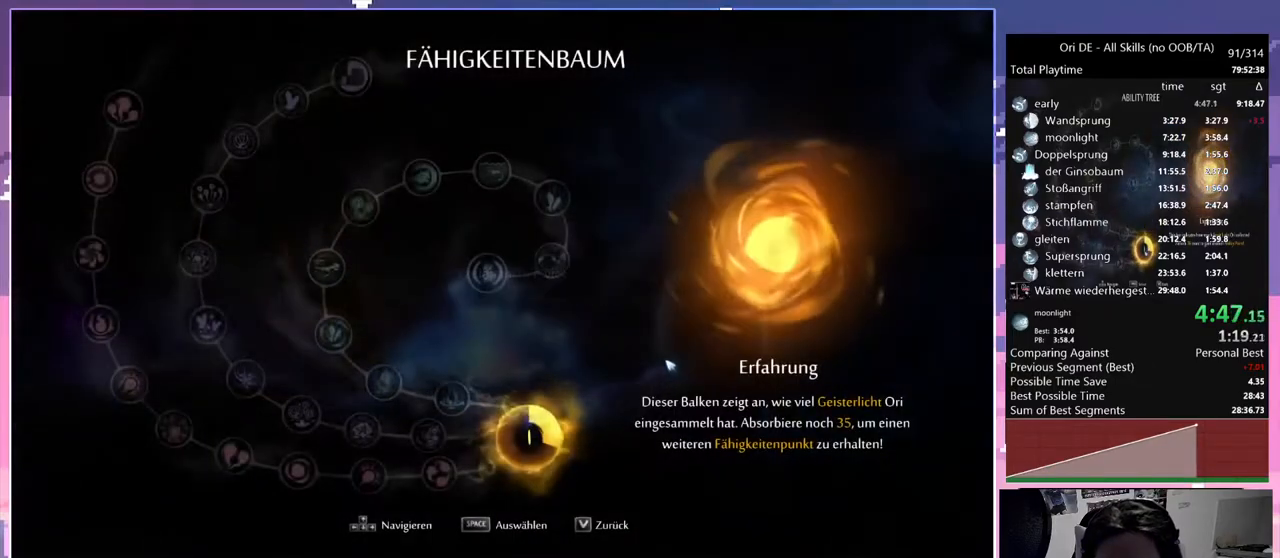
{"keys": ["d"], "mouse": [], "events": [[167, "space", "down"], [450, "space", "up"]]}
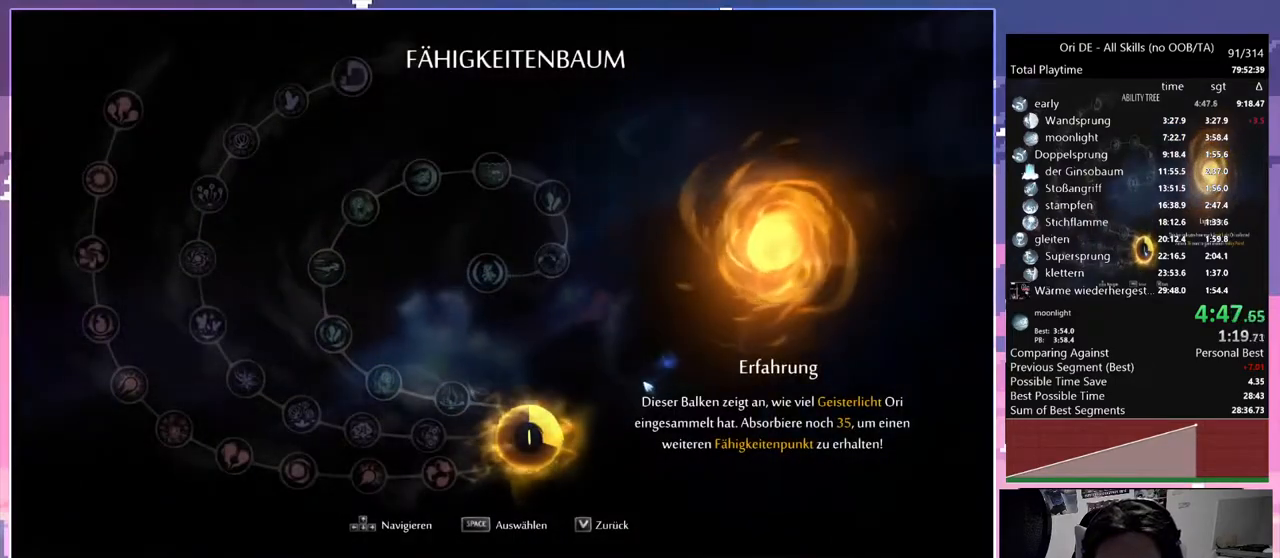
{"keys": ["d"], "mouse": [], "events": [[83, "space", "down"], [500, "space", "up"]]}
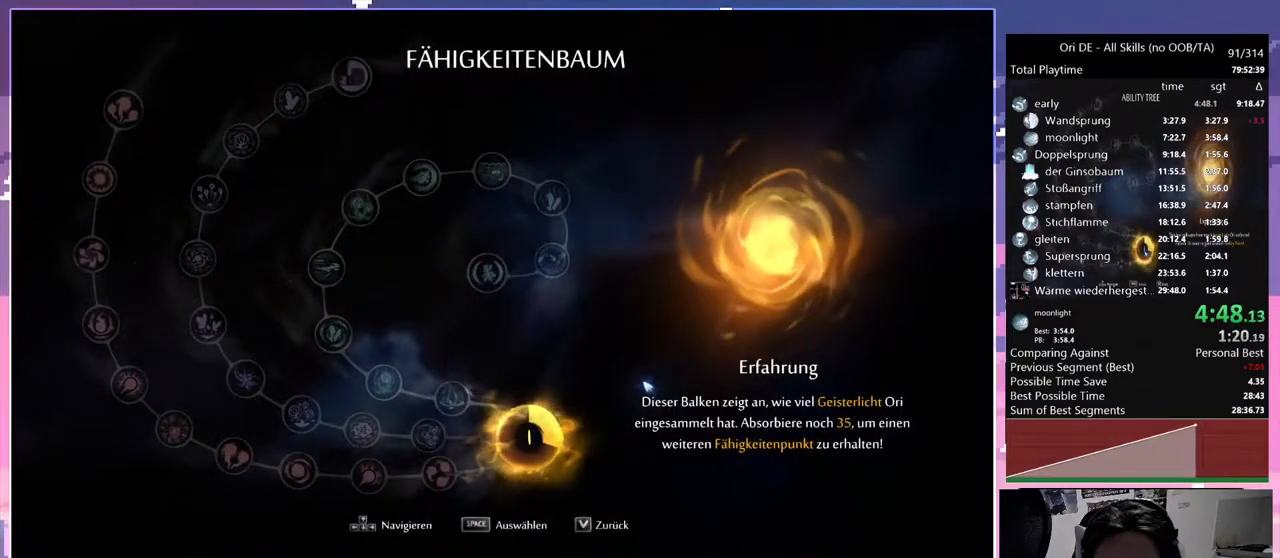
{"keys": ["d"], "mouse": [], "events": [[100, "space", "down"], [333, "space", "up"]]}
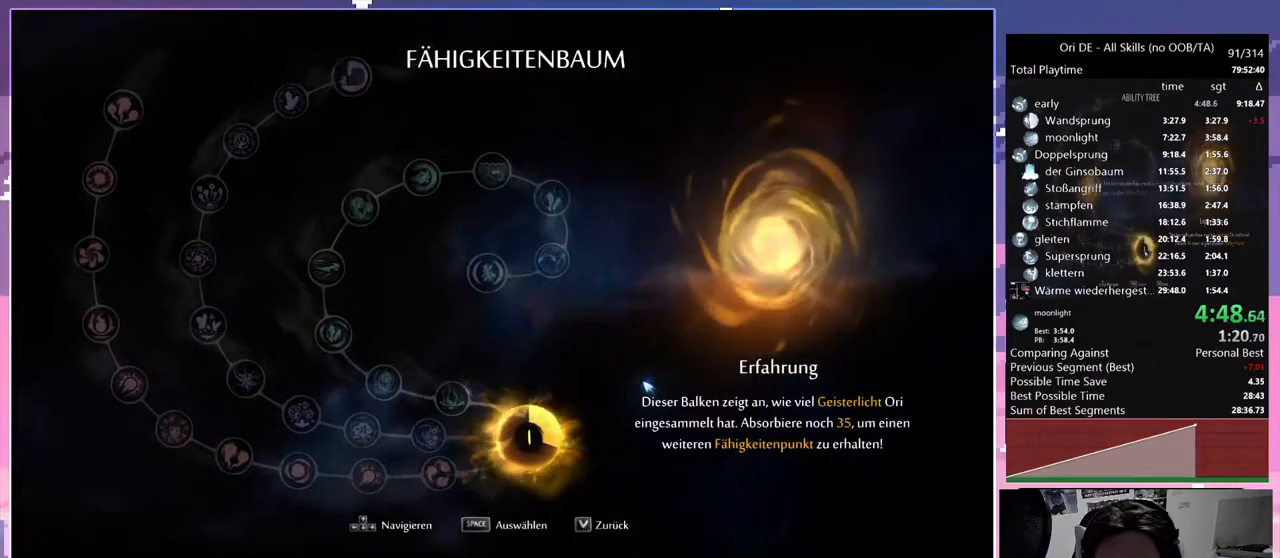
{"keys": ["d", "space"], "mouse": [], "events": [[117, "space", "down"]]}
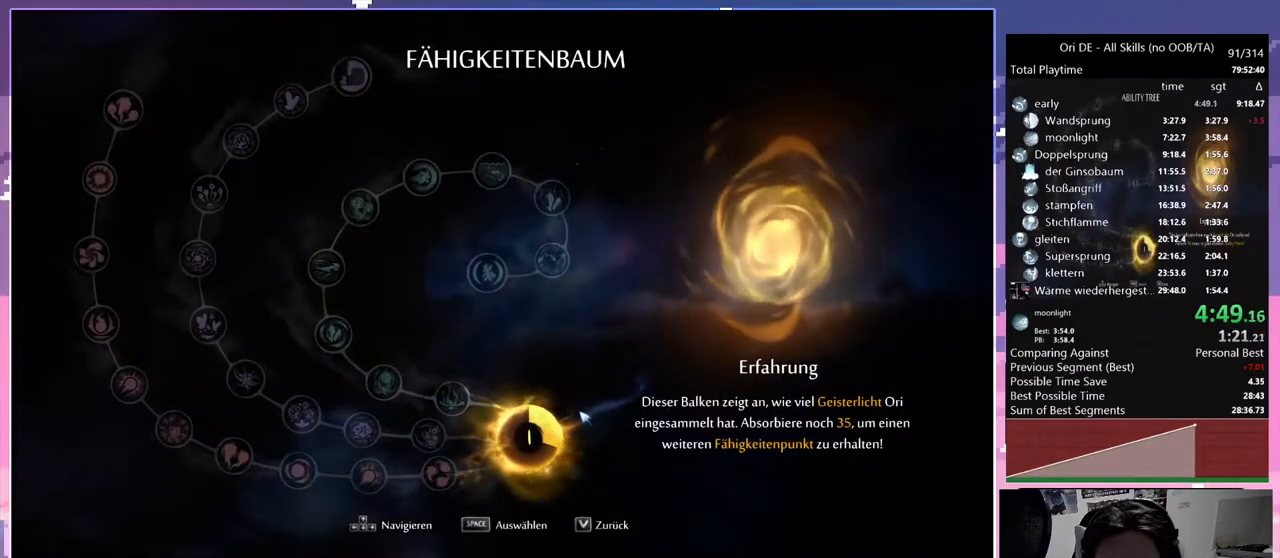
{"keys": ["d"], "mouse": [], "events": [[317, "space", "up"]]}
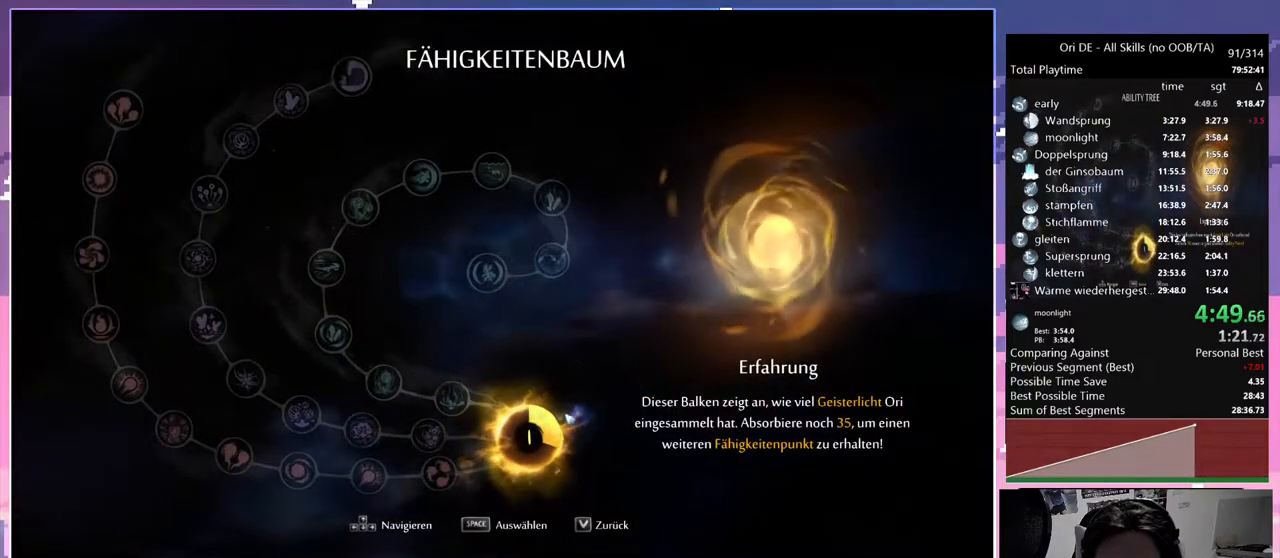
{"keys": ["d"], "mouse": [], "events": [[383, "mouse_mb4", "down"], [467, "mouse_mb4", "up"]]}
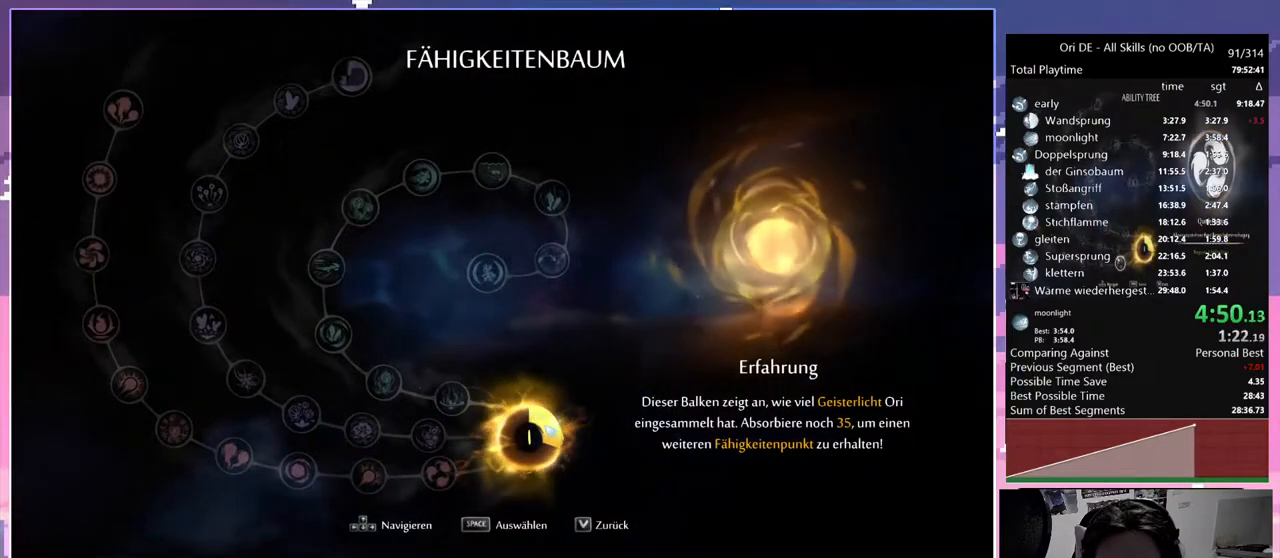
{"keys": ["d"], "mouse": [], "events": [[67, "mouse_mb4", "down"], [117, "mouse_mb4", "up"], [167, "mouse_mb4", "down"], [250, "mouse_mb4", "up"]]}
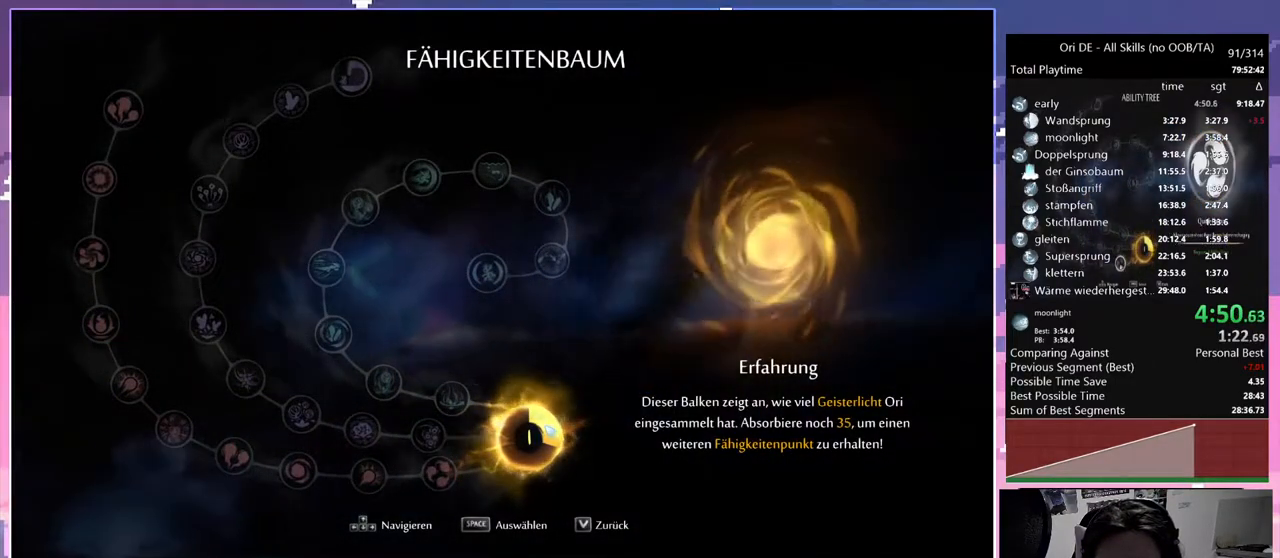
{"keys": ["d"], "mouse": [], "events": []}
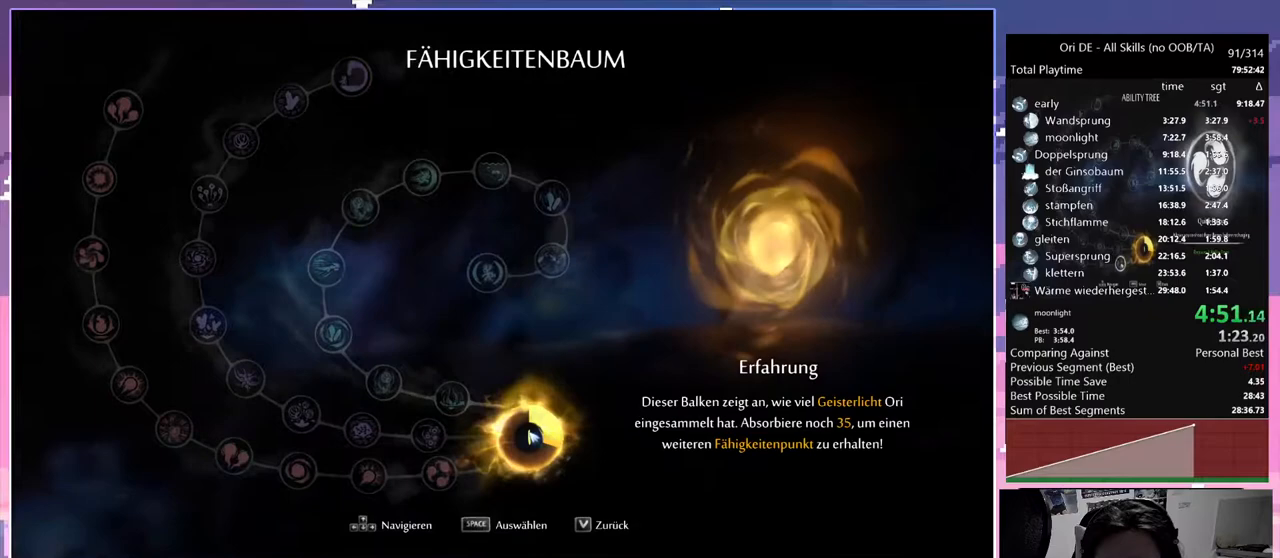
{"keys": ["d"], "mouse": [], "events": []}
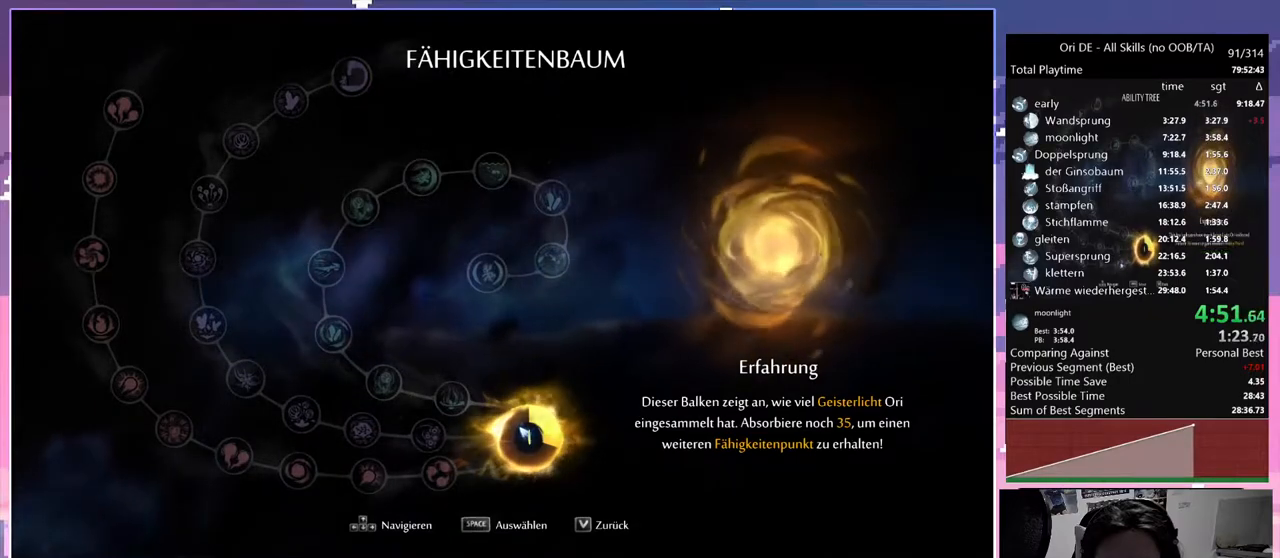
{"keys": ["d", "space"], "mouse": [], "events": [[33, "space", "down"]]}